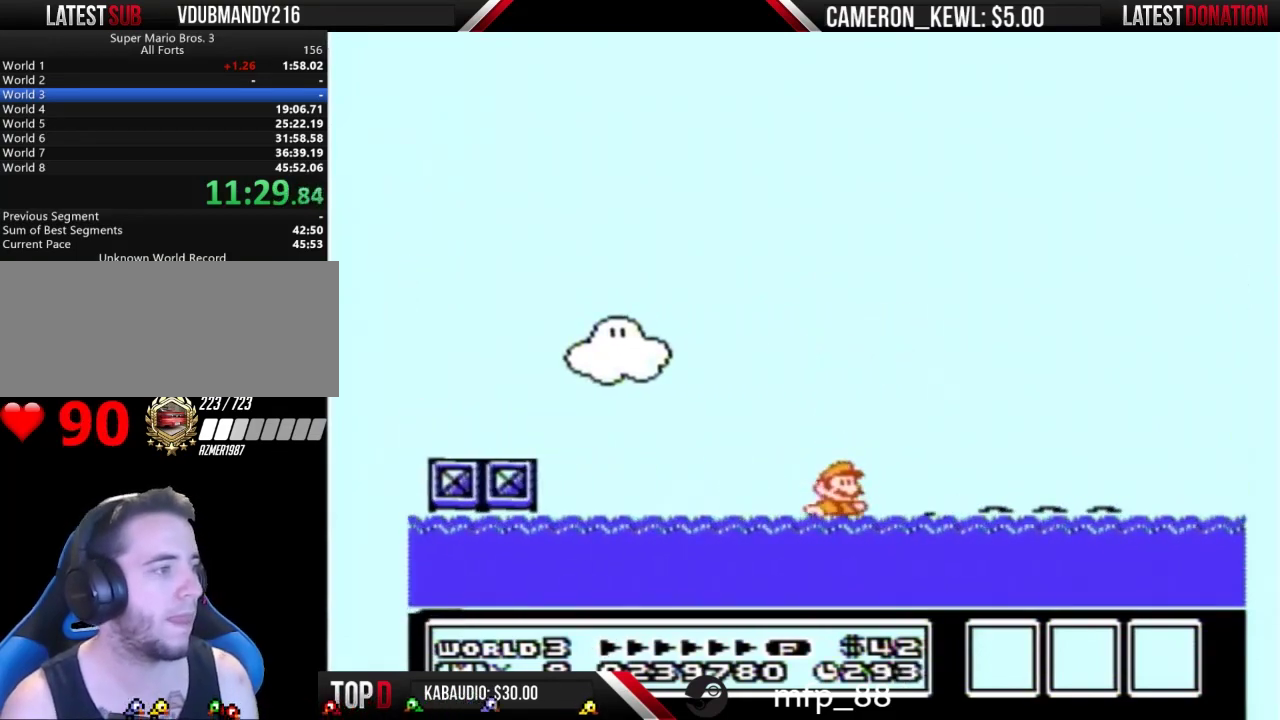
Gameplay with a controller (Nintendo layout); each line is a JSON object with the inputs held at the frame after it. "events" lists button and stick changes between this image and that frame as [ms after this image, input, new state], when the widget could be followed in between. Not read: L3 R3.
{"buttons": ["B", "DPAD_RIGHT"], "events": [[333, "A", "down"], [400, "A", "up"]]}
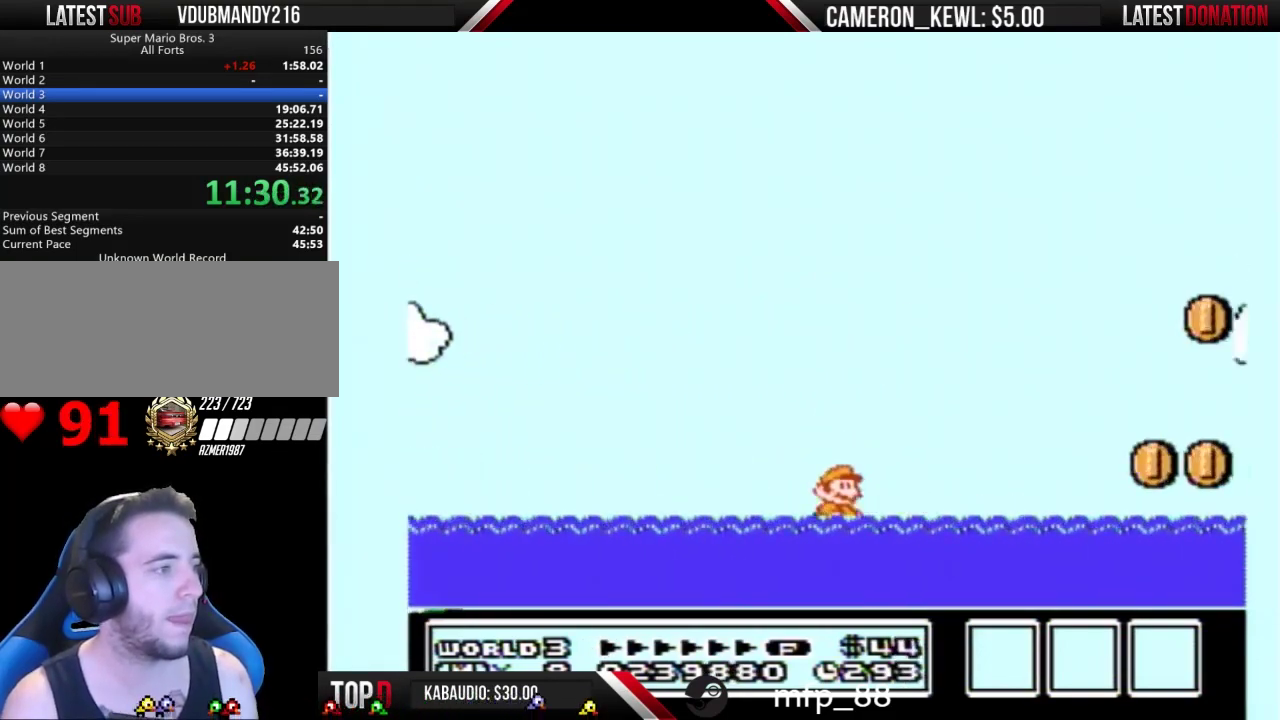
{"buttons": ["A", "B", "DPAD_UP", "DPAD_RIGHT"], "events": [[300, "DPAD_UP", "down"], [333, "A", "down"]]}
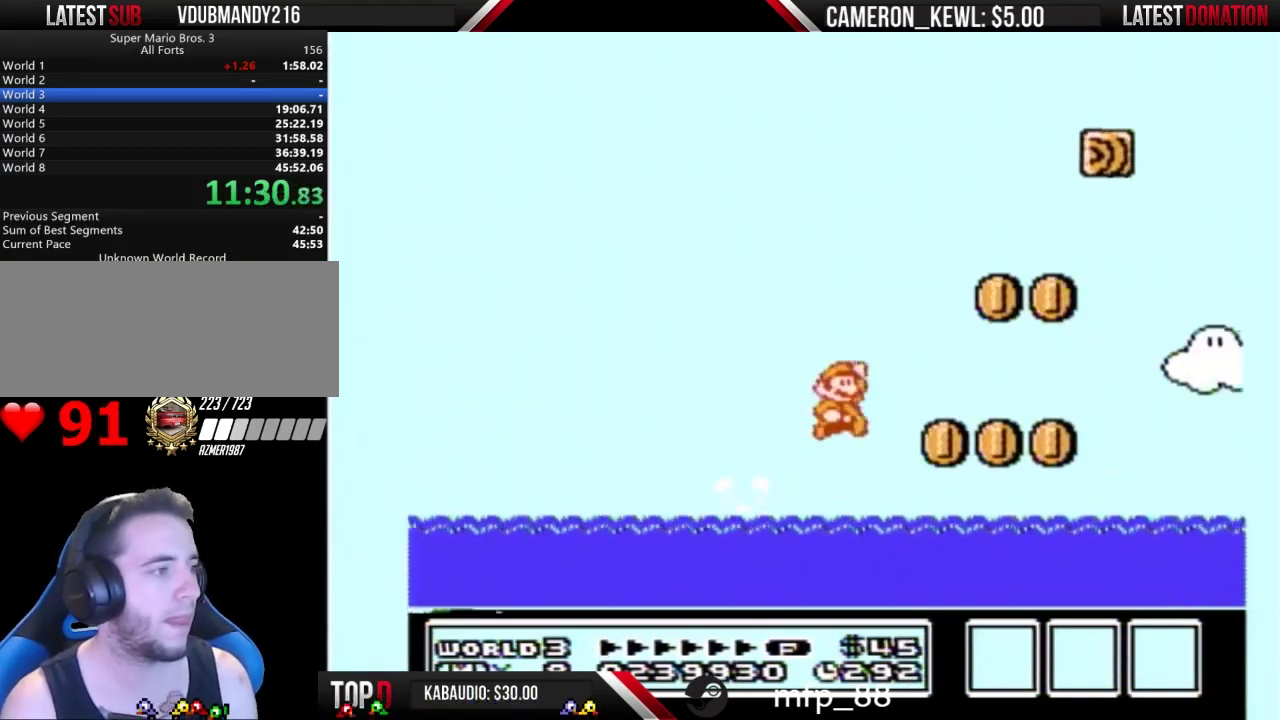
{"buttons": ["A", "B", "DPAD_RIGHT"], "events": [[333, "DPAD_UP", "up"]]}
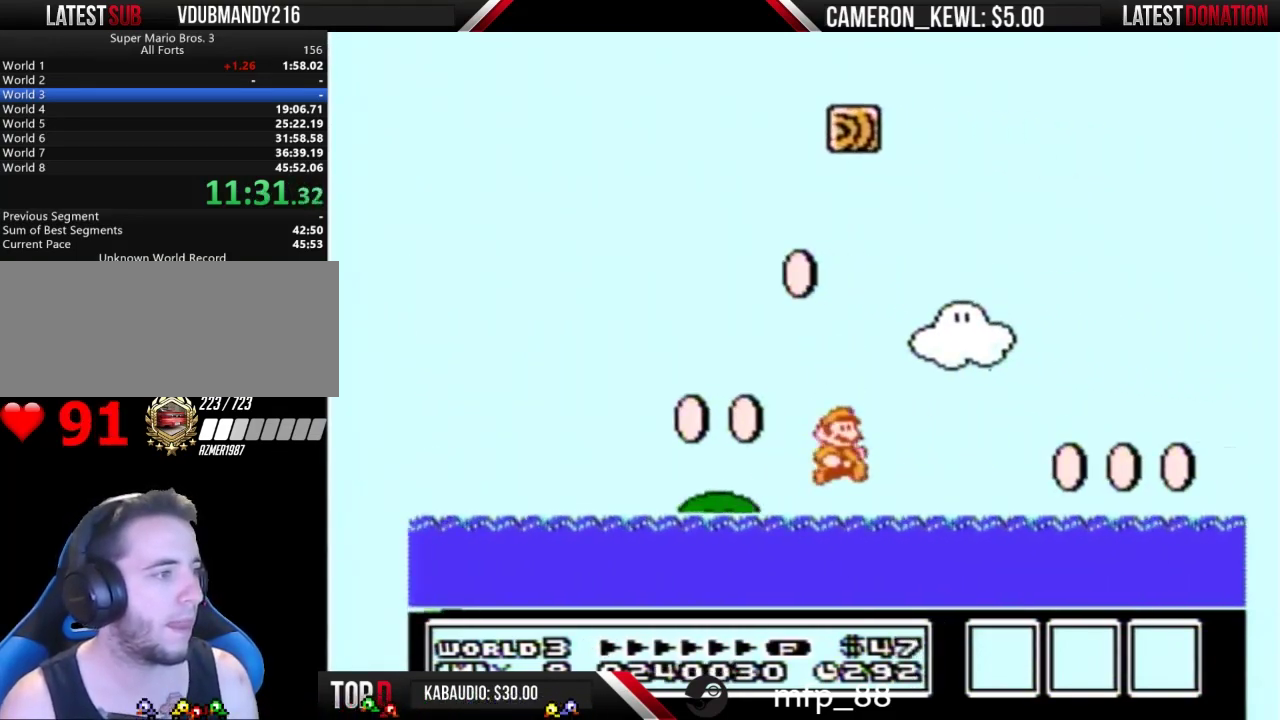
{"buttons": ["A", "B", "DPAD_UP", "DPAD_RIGHT"], "events": [[33, "DPAD_UP", "down"], [67, "A", "up"], [167, "A", "down"]]}
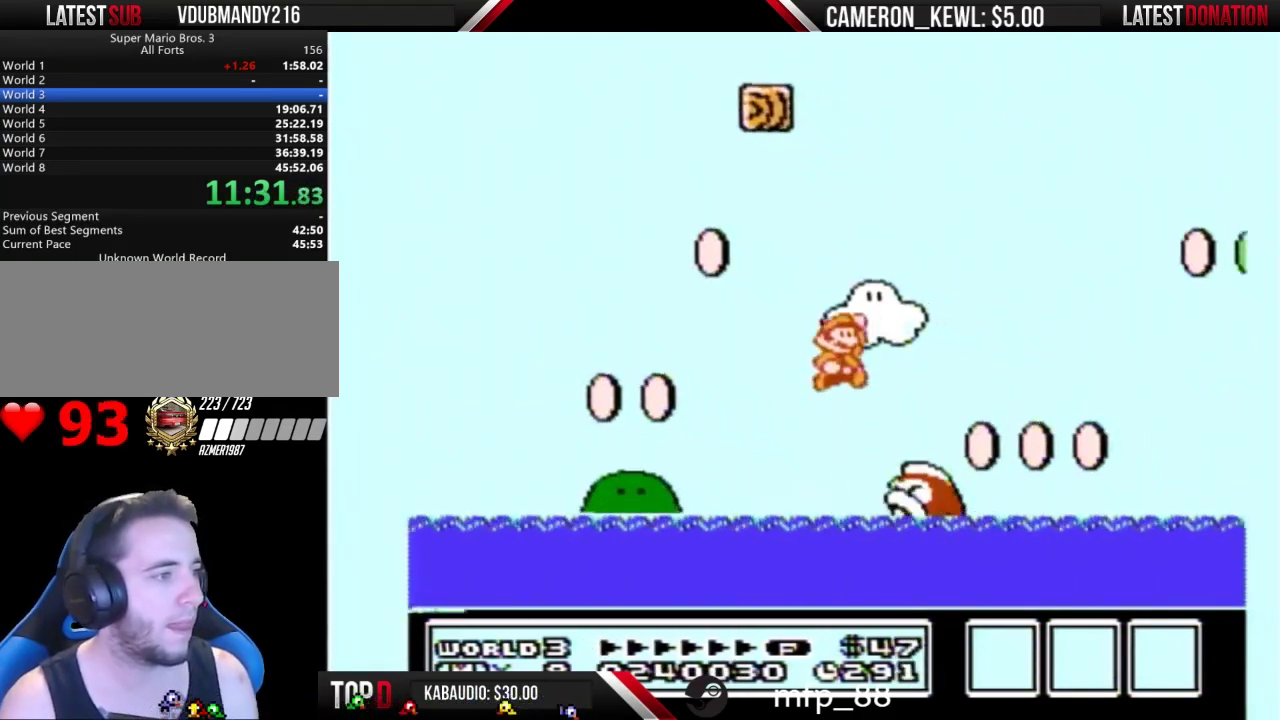
{"buttons": ["B", "DPAD_UP", "DPAD_RIGHT"], "events": [[300, "DPAD_UP", "up"], [400, "A", "up"], [467, "DPAD_UP", "down"]]}
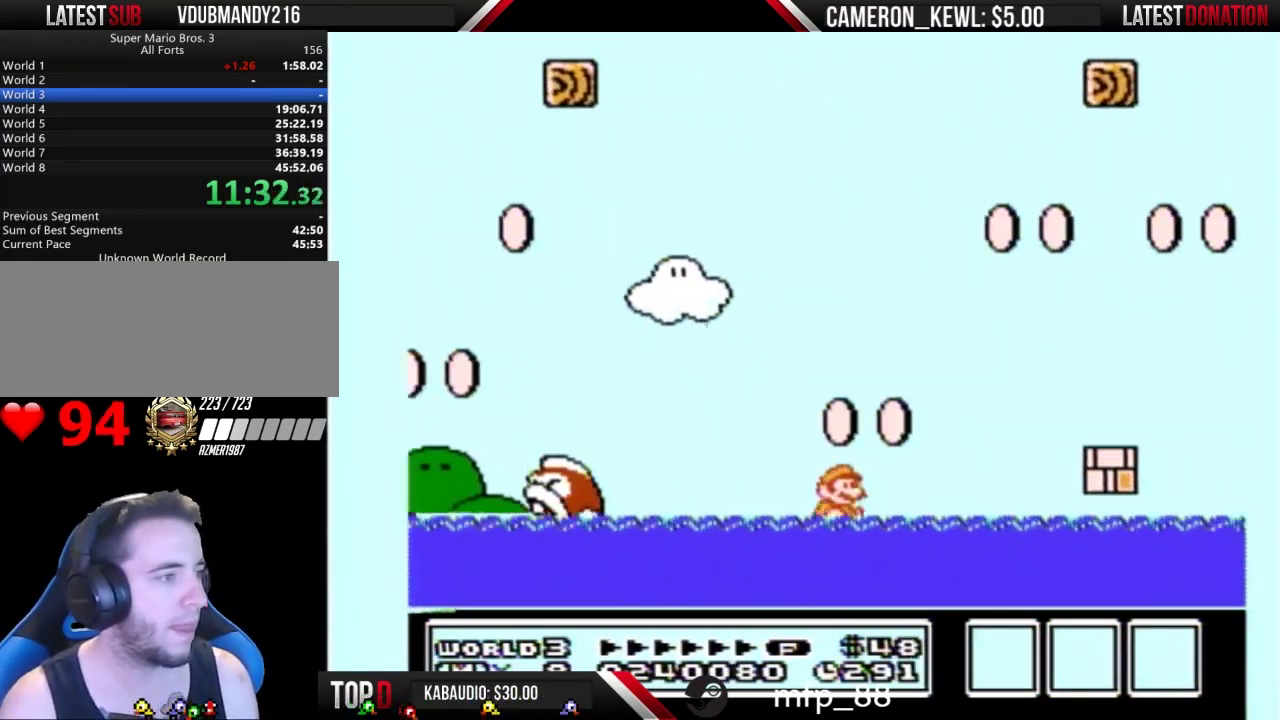
{"buttons": ["B", "DPAD_LEFT"], "events": [[67, "A", "down"], [333, "A", "up"], [433, "DPAD_RIGHT", "up"], [433, "DPAD_UP", "up"], [467, "DPAD_LEFT", "down"]]}
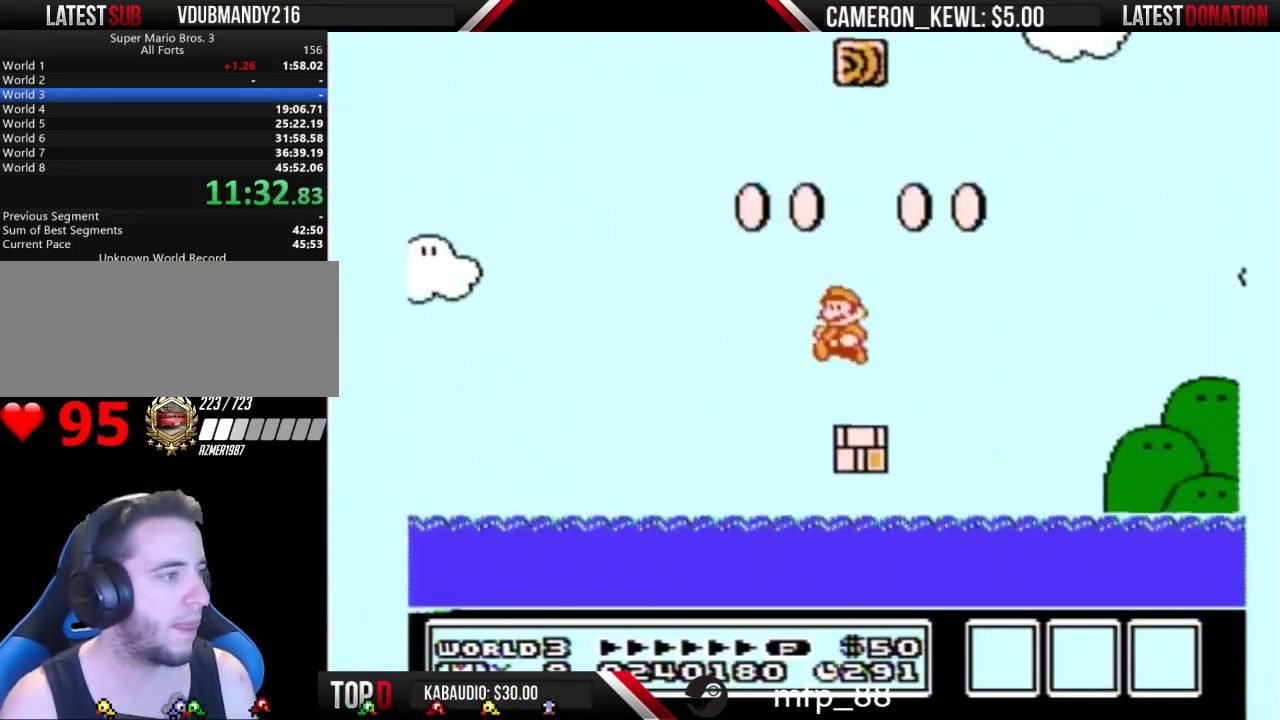
{"buttons": ["A", "B", "DPAD_RIGHT"], "events": [[133, "DPAD_LEFT", "up"], [133, "DPAD_RIGHT", "down"], [200, "A", "down"]]}
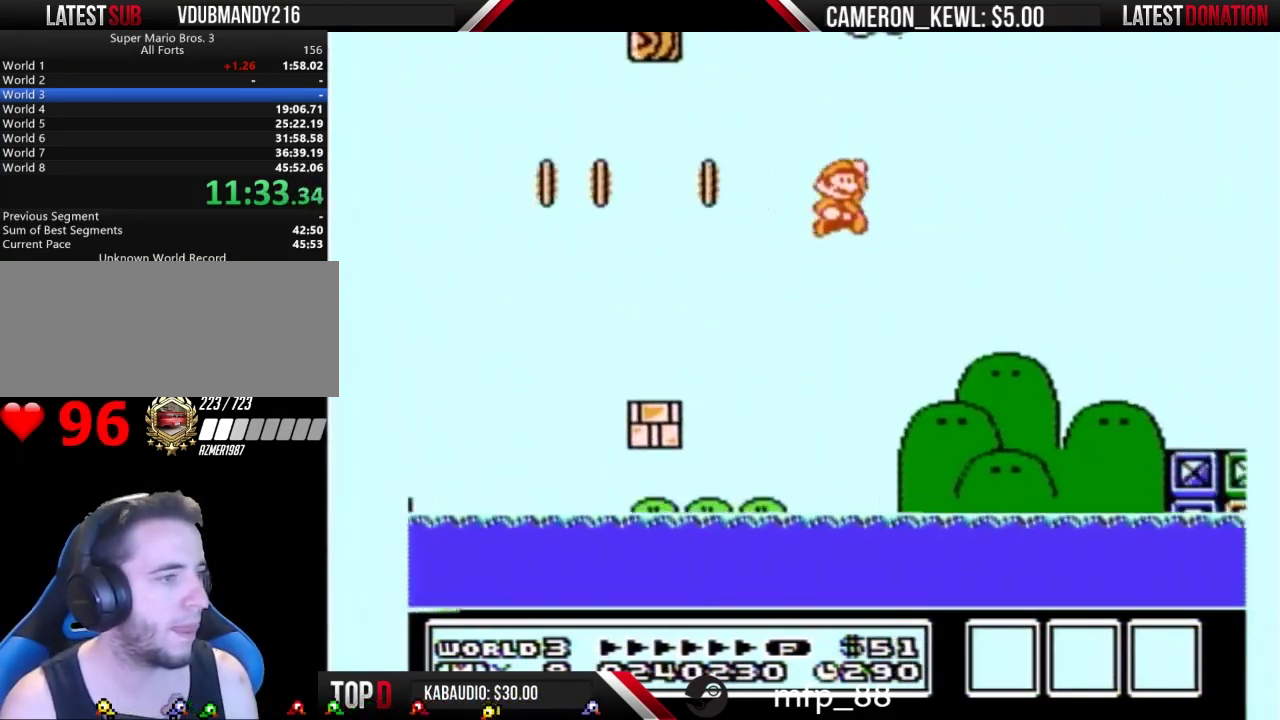
{"buttons": ["A", "B", "DPAD_RIGHT"], "events": []}
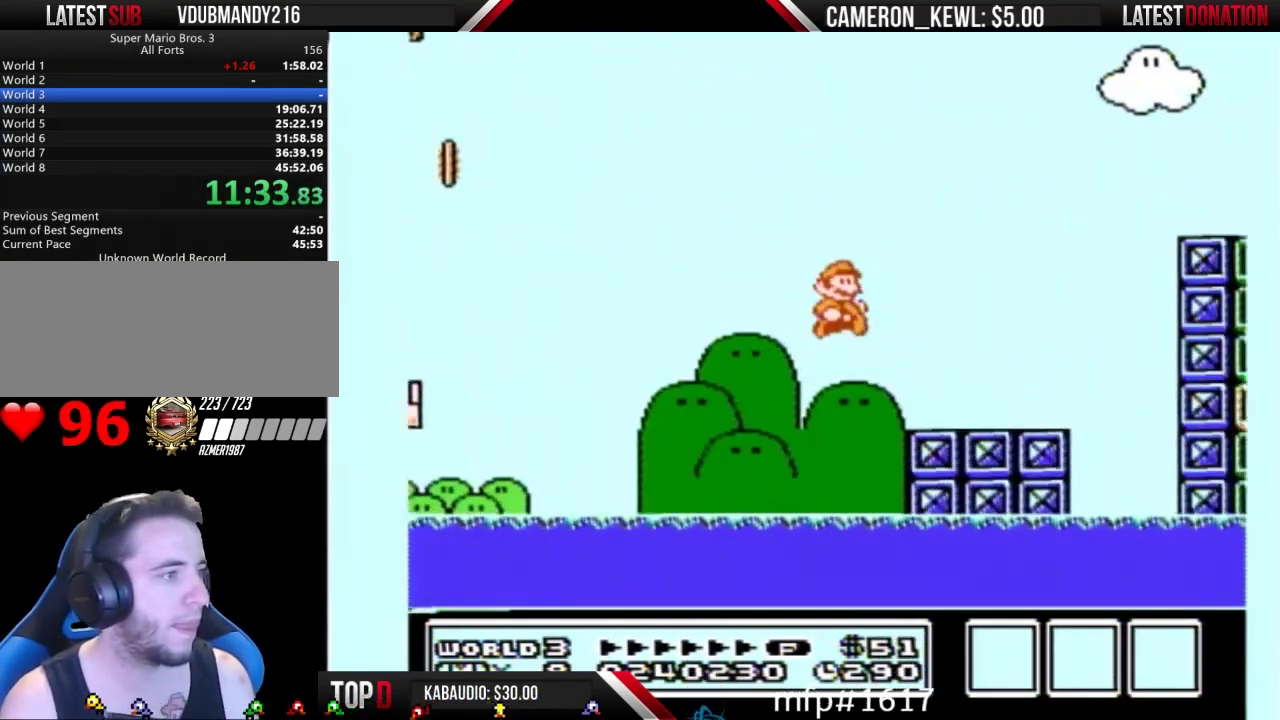
{"buttons": ["A", "B", "DPAD_RIGHT"], "events": [[67, "A", "up"], [233, "A", "down"]]}
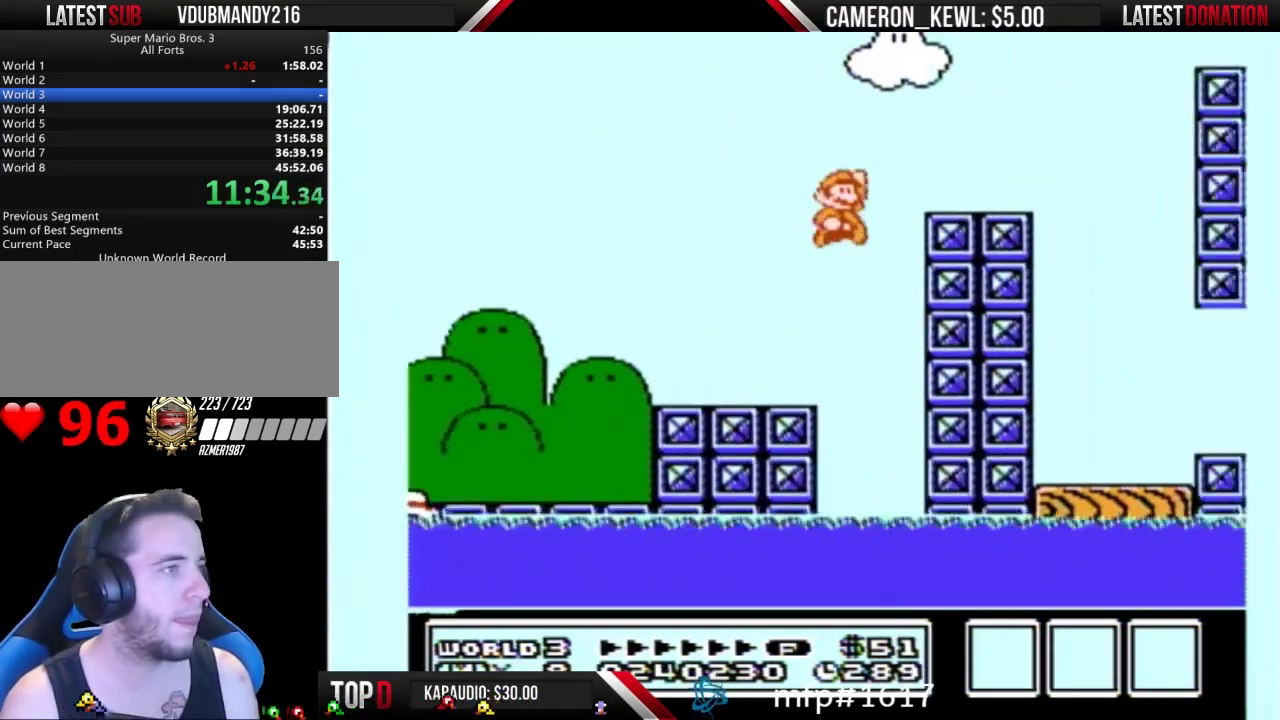
{"buttons": ["A", "B", "DPAD_RIGHT"], "events": [[100, "A", "up"], [300, "A", "down"]]}
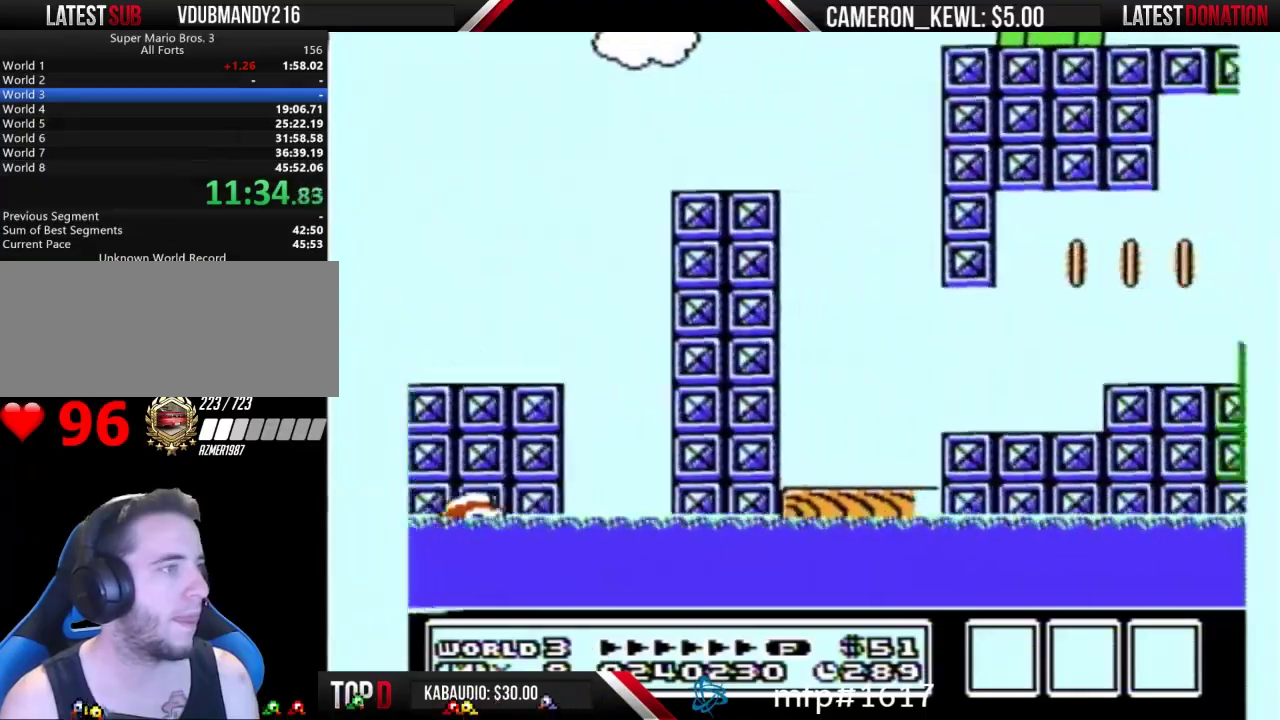
{"buttons": ["B", "DPAD_RIGHT"], "events": [[67, "A", "up"]]}
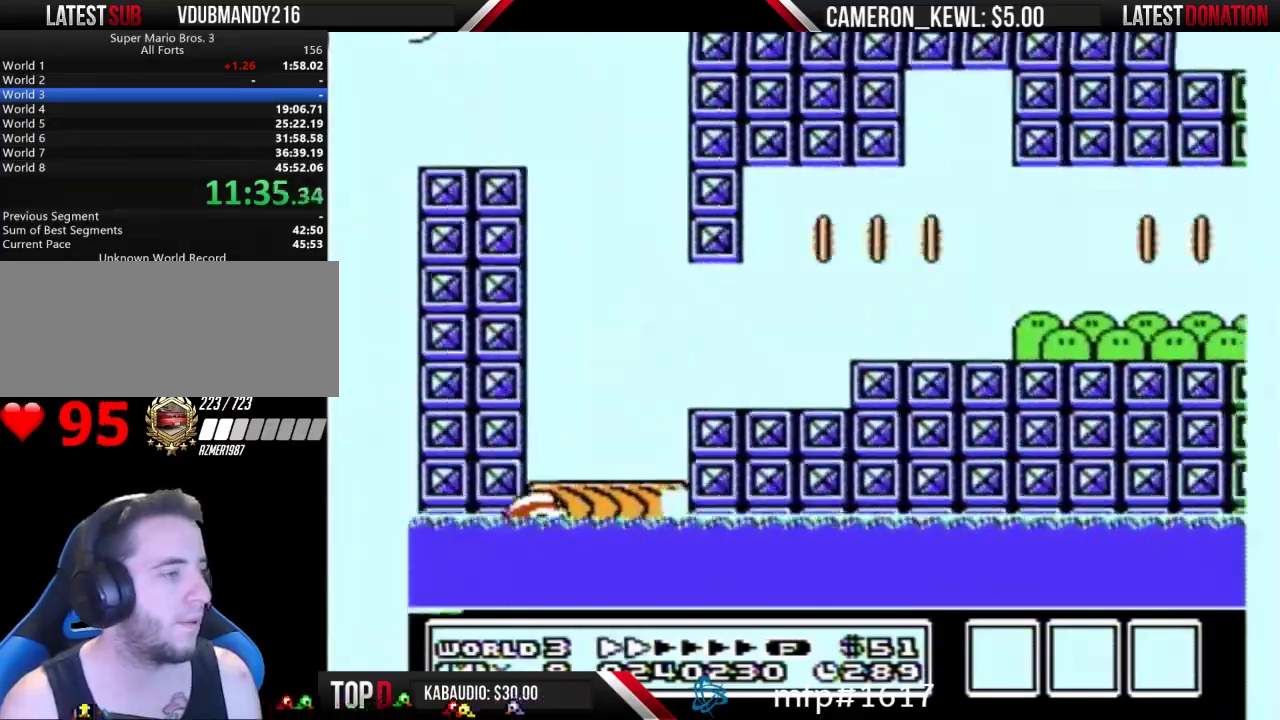
{"buttons": ["B", "DPAD_RIGHT"], "events": []}
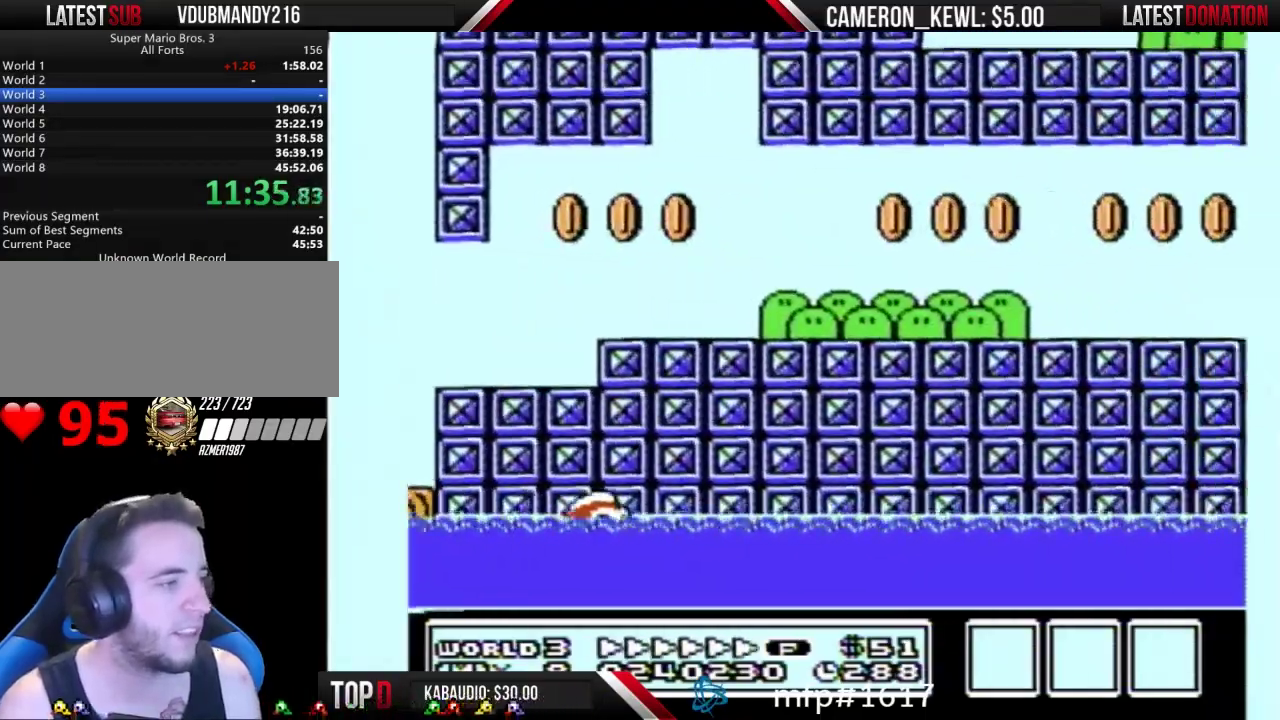
{"buttons": ["B", "DPAD_RIGHT"], "events": []}
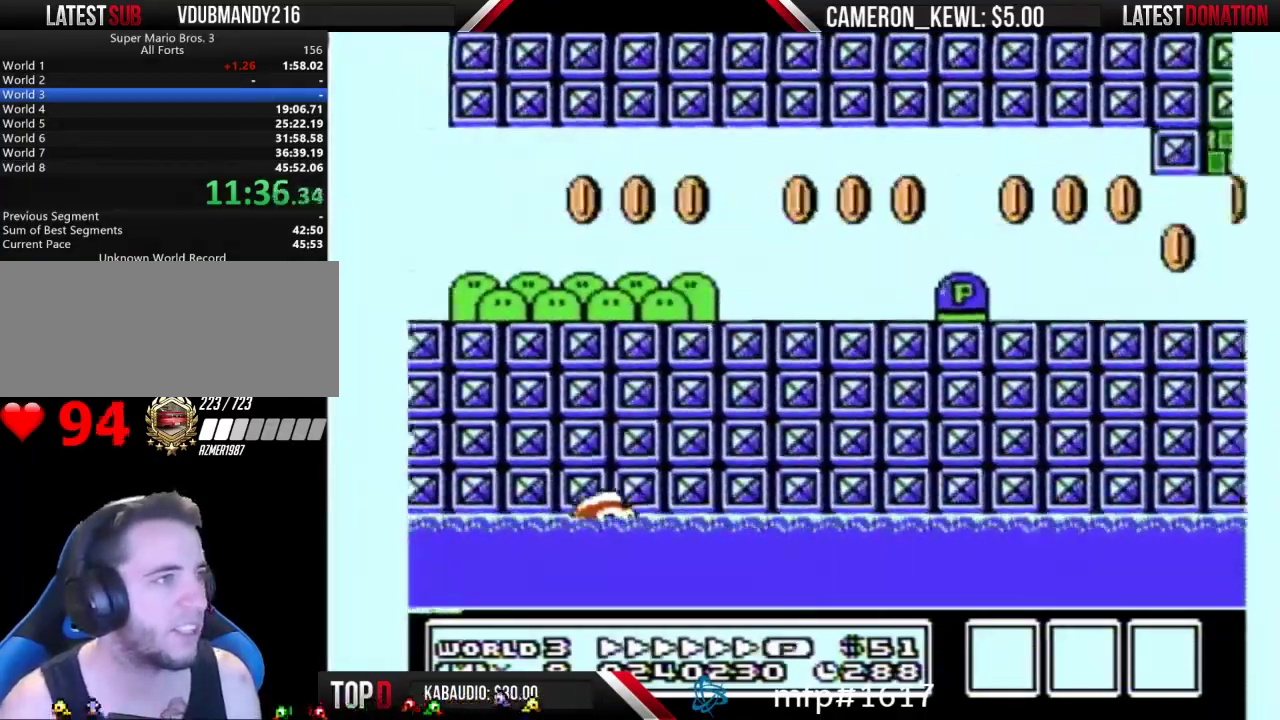
{"buttons": ["A", "B", "DPAD_RIGHT"], "events": [[133, "A", "down"]]}
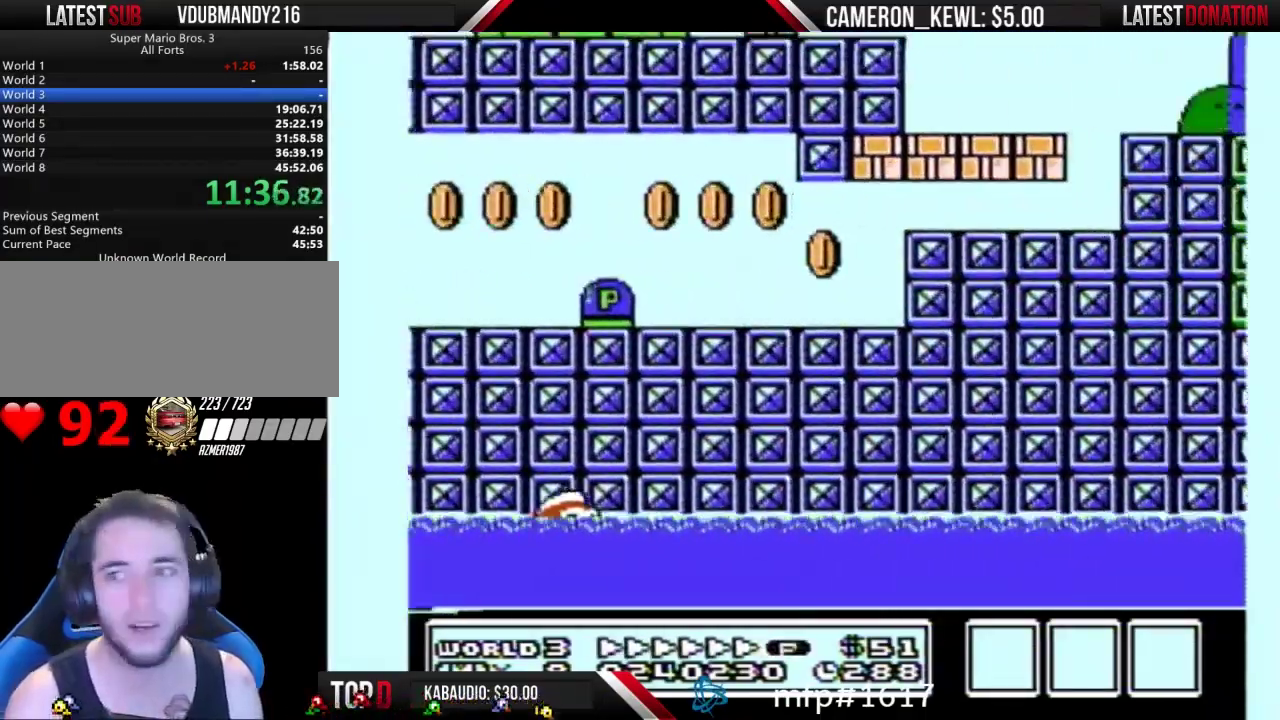
{"buttons": ["B", "DPAD_RIGHT"], "events": [[67, "B", "up"], [333, "B", "down"], [467, "A", "up"]]}
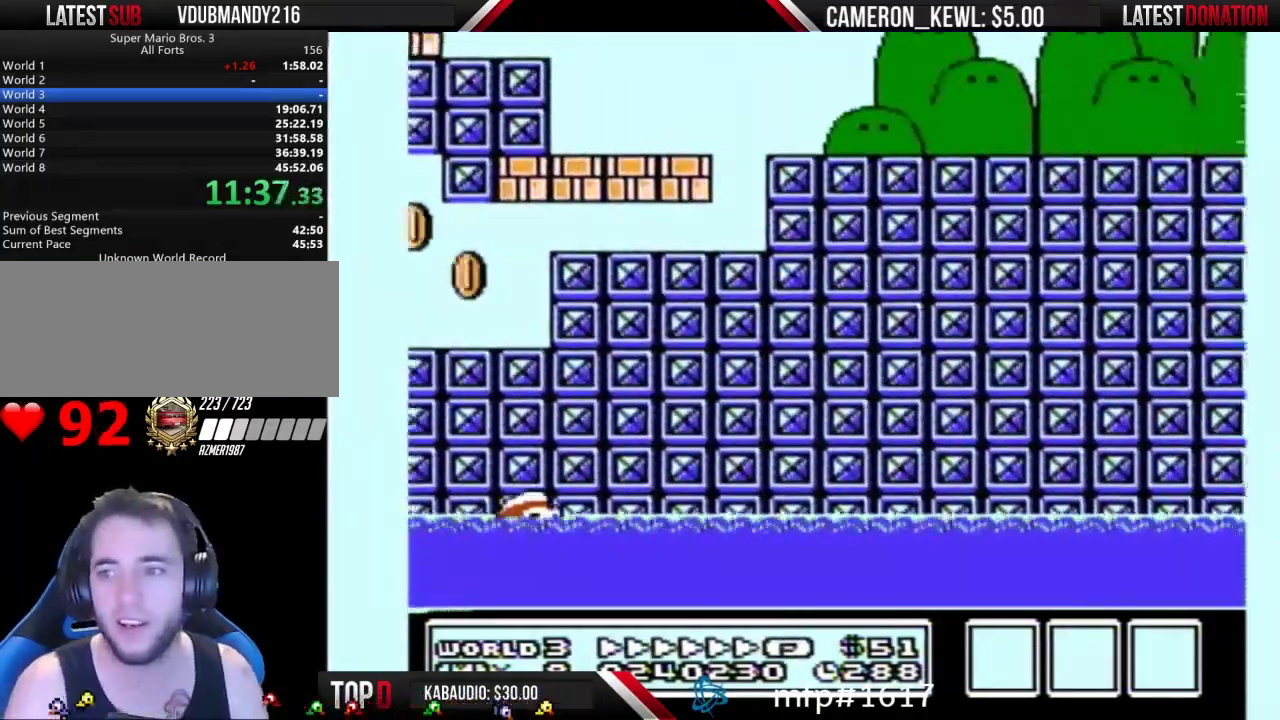
{"buttons": ["B", "DPAD_RIGHT"], "events": []}
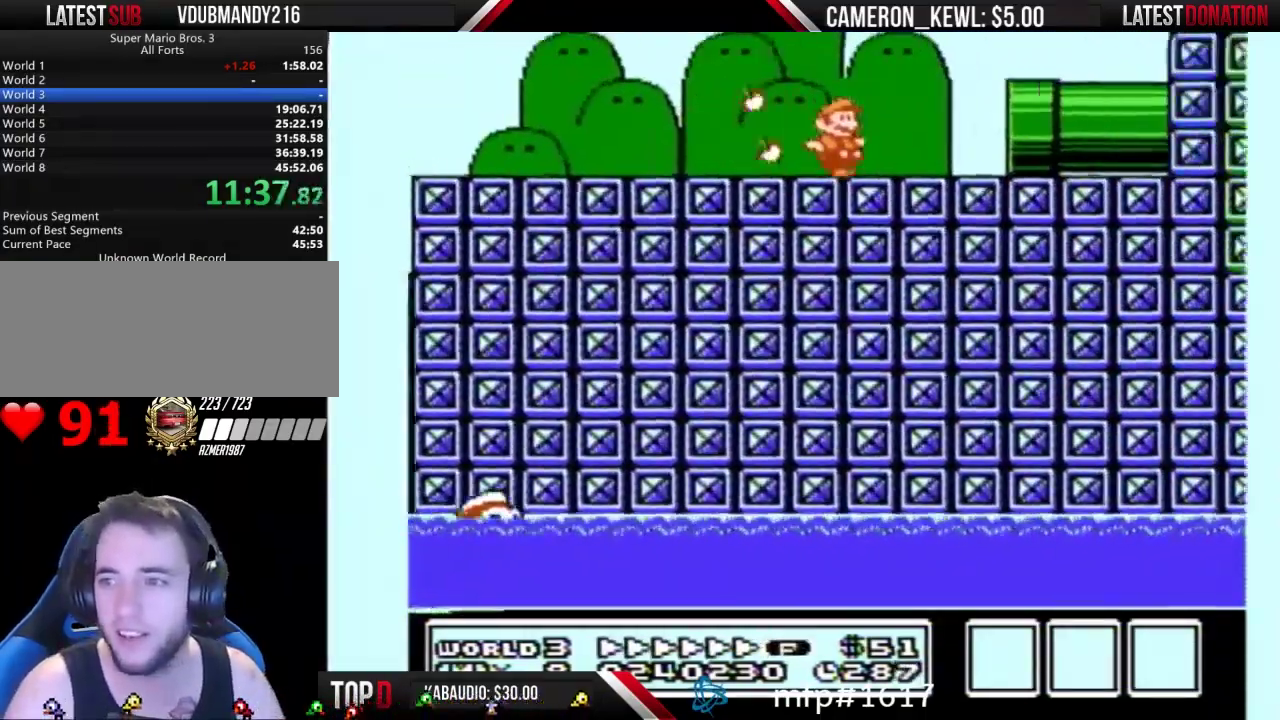
{"buttons": ["B", "DPAD_RIGHT"], "events": []}
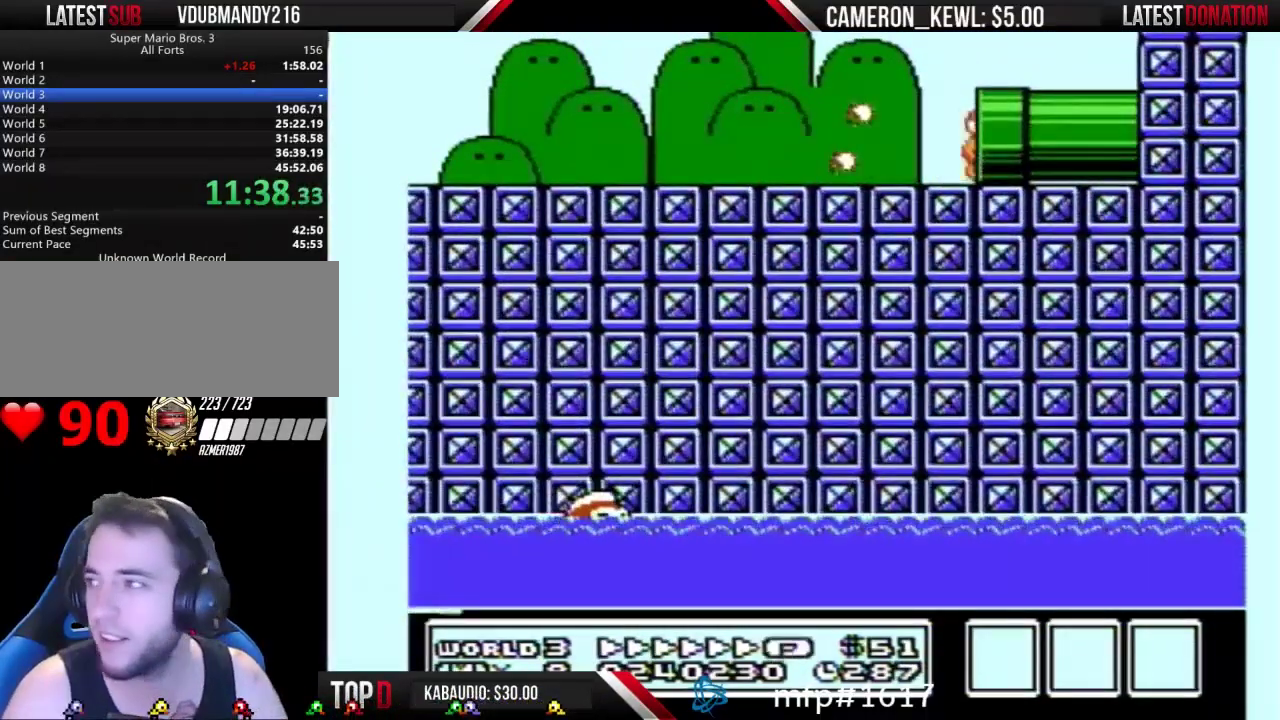
{"buttons": ["B"], "events": [[267, "B", "up"], [367, "B", "down"], [367, "DPAD_RIGHT", "up"]]}
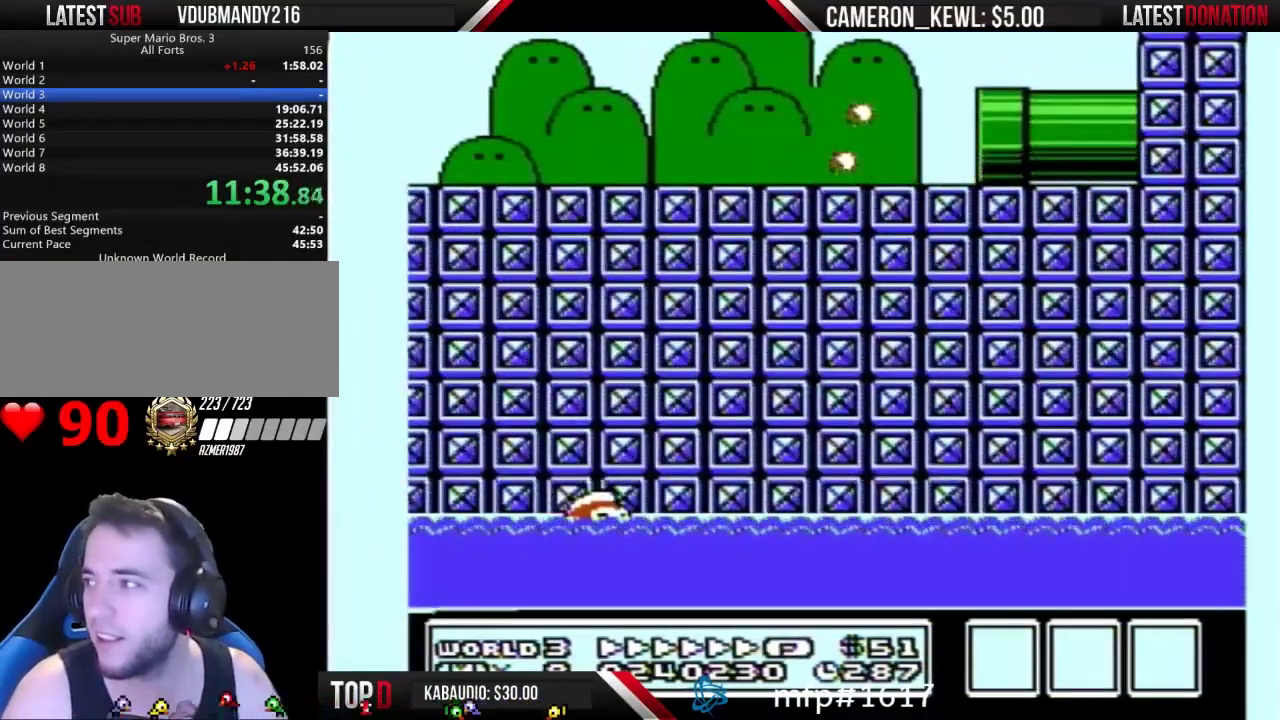
{"buttons": ["B", "DPAD_RIGHT"], "events": [[233, "DPAD_RIGHT", "down"]]}
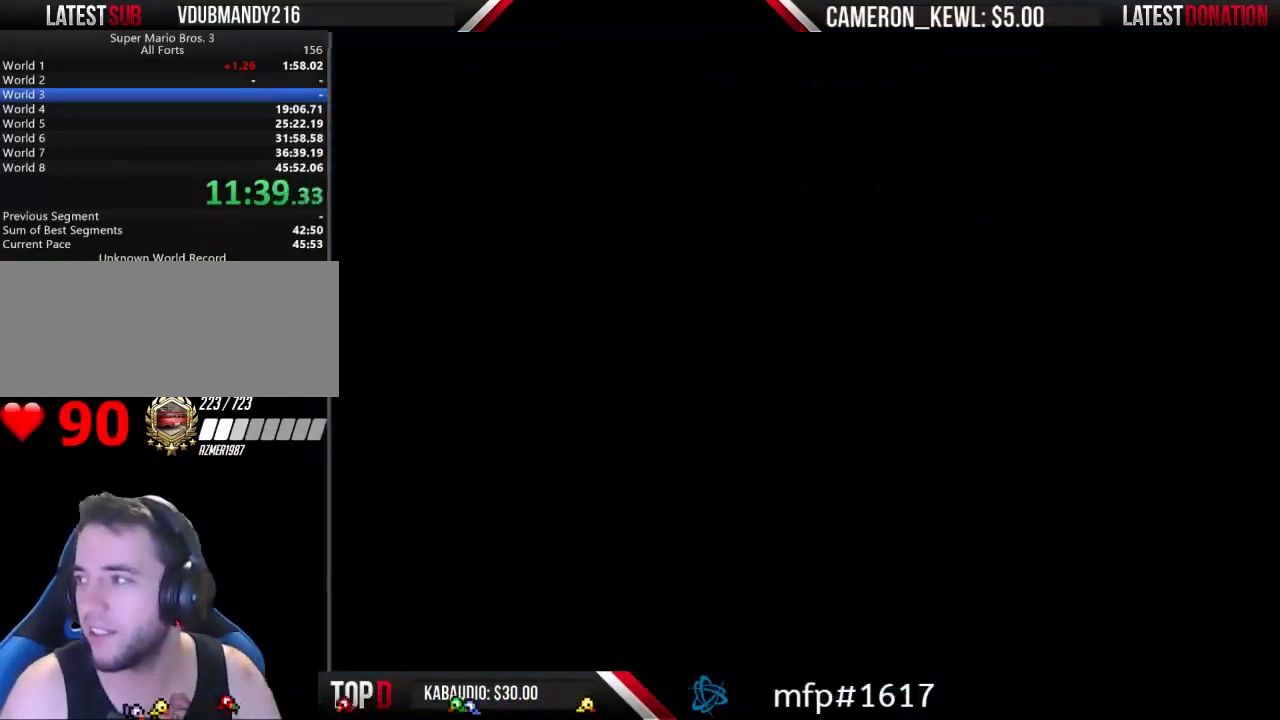
{"buttons": ["B", "DPAD_RIGHT"], "events": []}
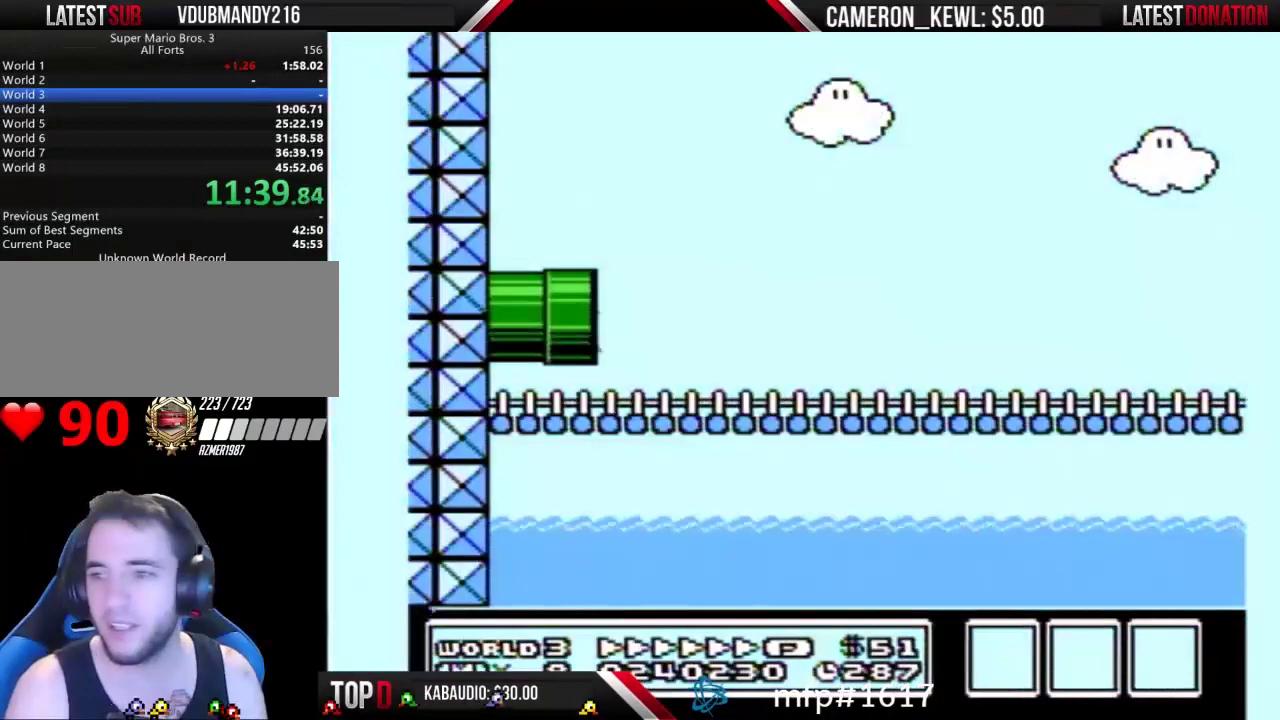
{"buttons": ["B", "DPAD_RIGHT"], "events": []}
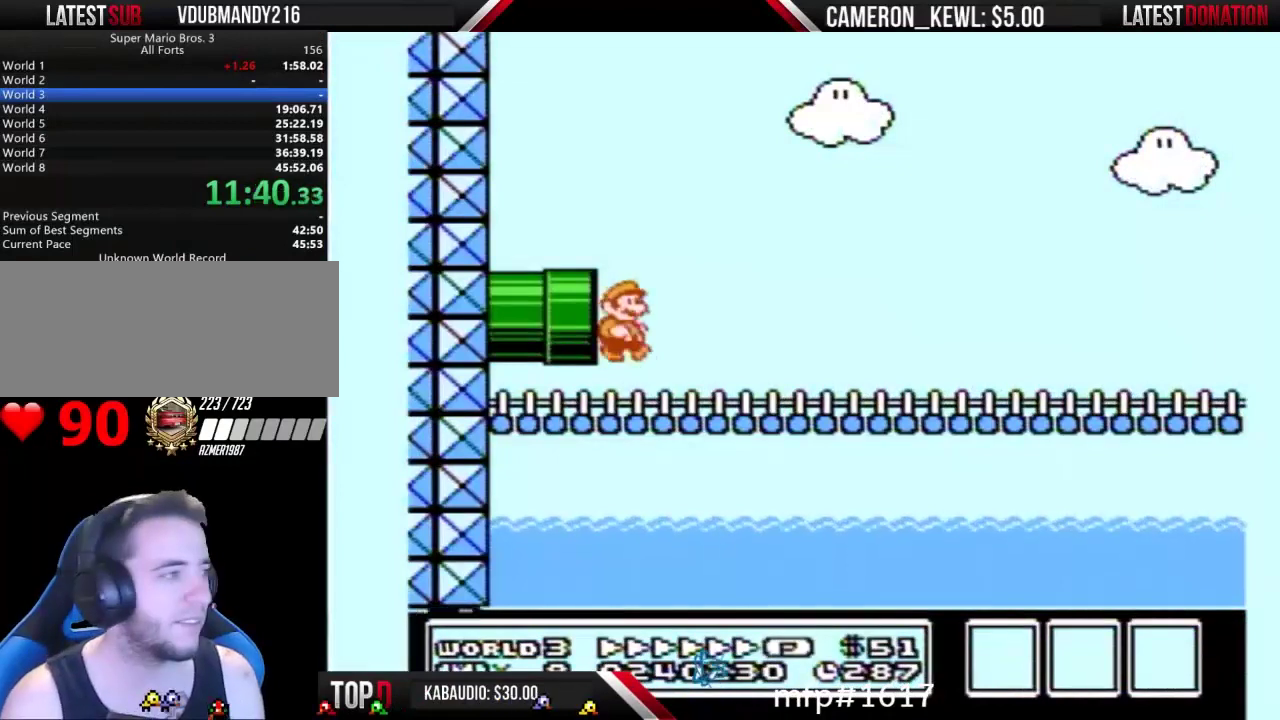
{"buttons": ["B", "DPAD_RIGHT"], "events": [[167, "A", "down"], [467, "A", "up"]]}
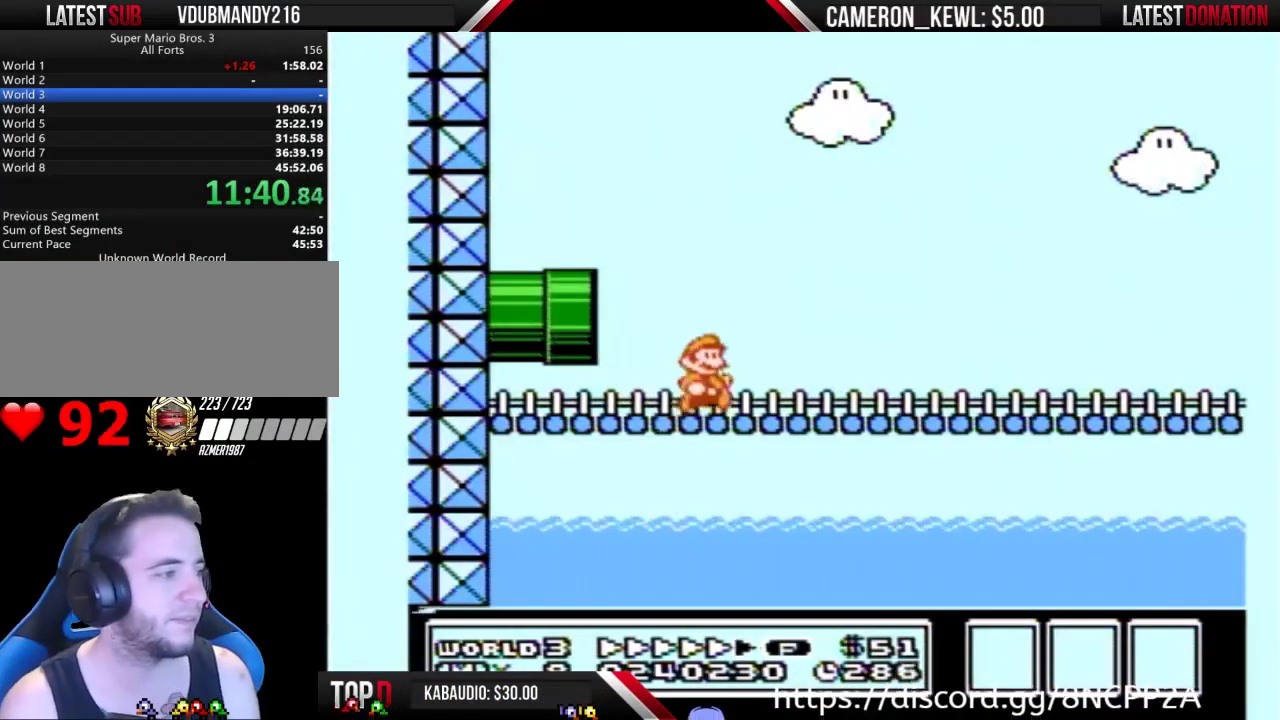
{"buttons": ["B", "DPAD_RIGHT"], "events": []}
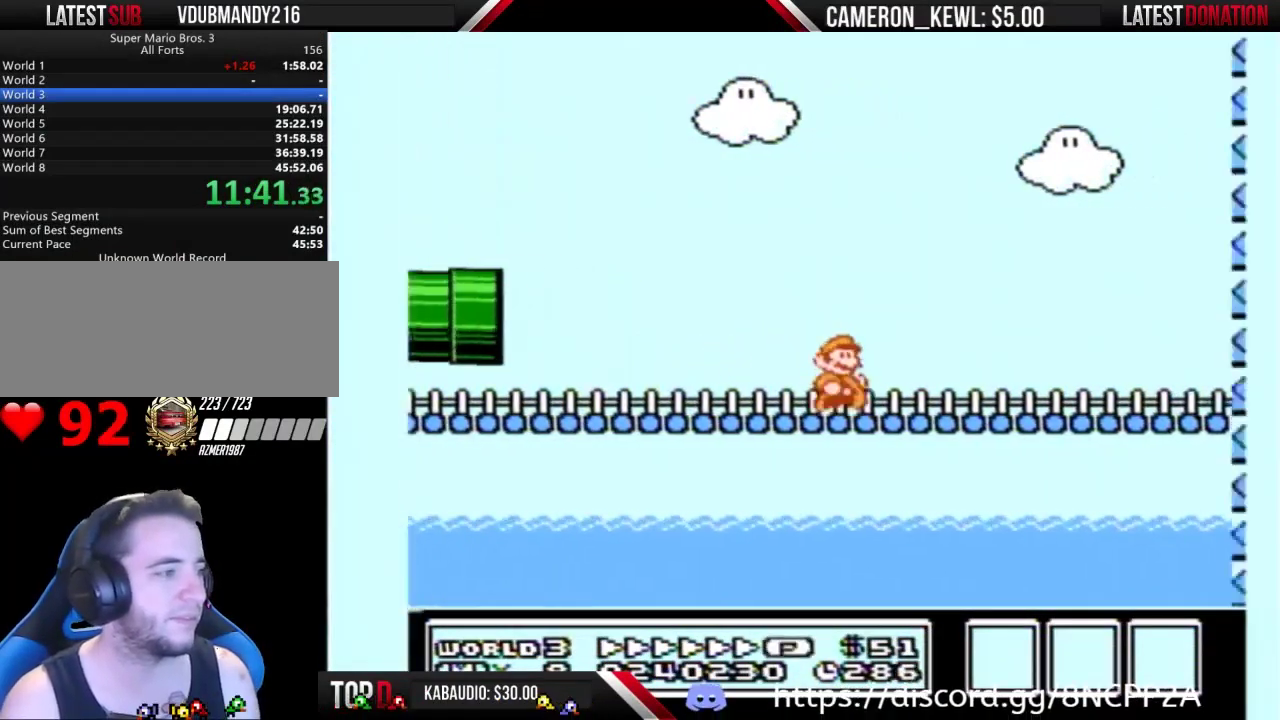
{"buttons": ["B", "DPAD_RIGHT"], "events": []}
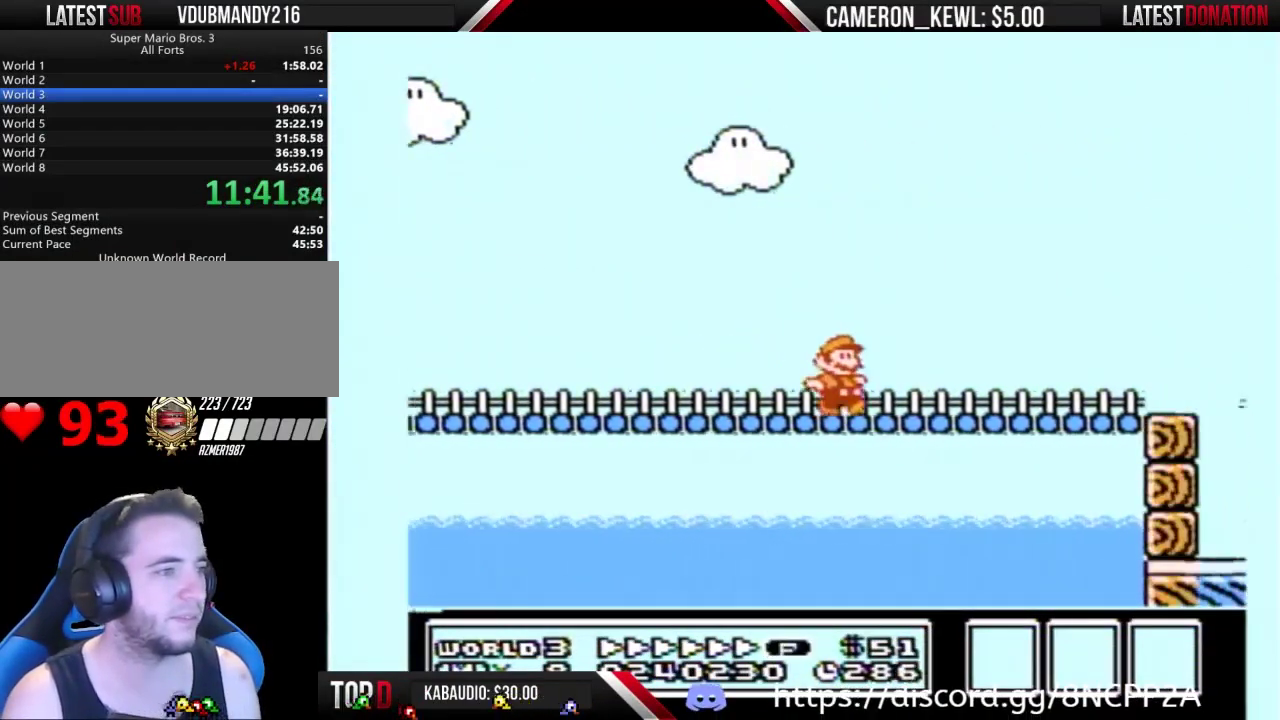
{"buttons": [], "events": [[133, "A", "down"], [167, "DPAD_RIGHT", "up"], [233, "A", "up"], [400, "B", "up"]]}
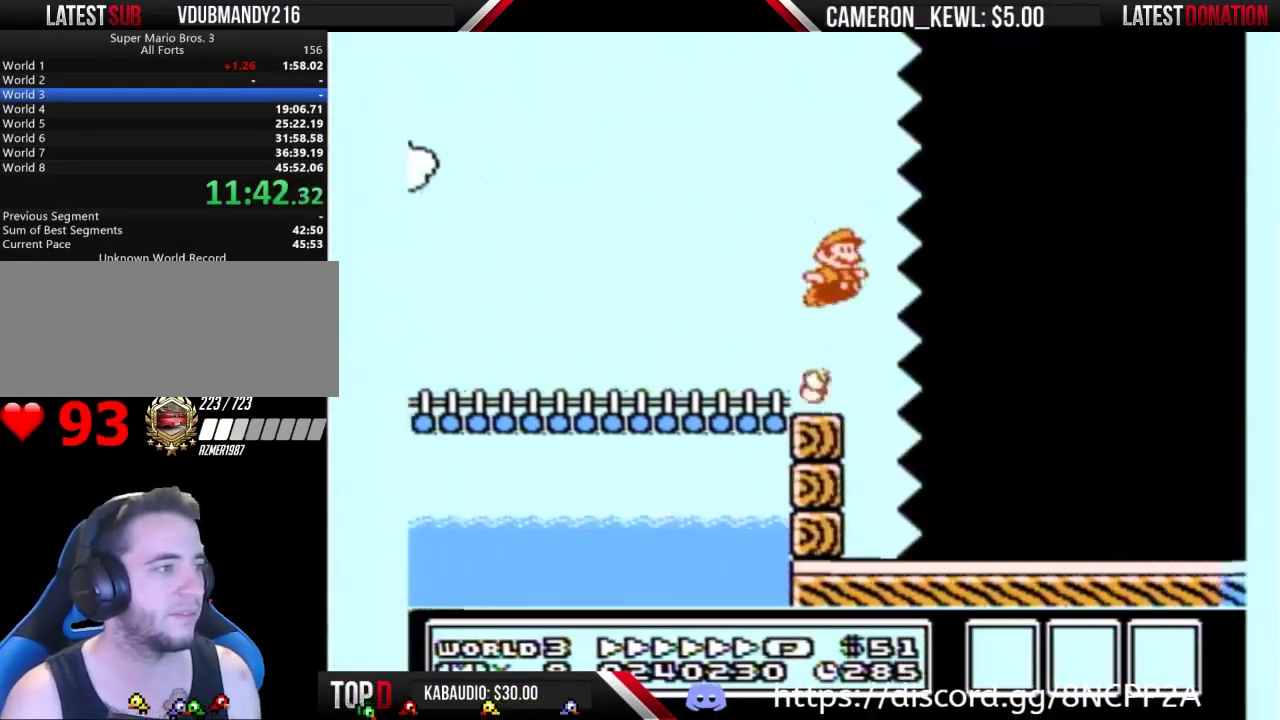
{"buttons": ["B", "DPAD_RIGHT"], "events": [[33, "DPAD_RIGHT", "down"], [133, "B", "down"]]}
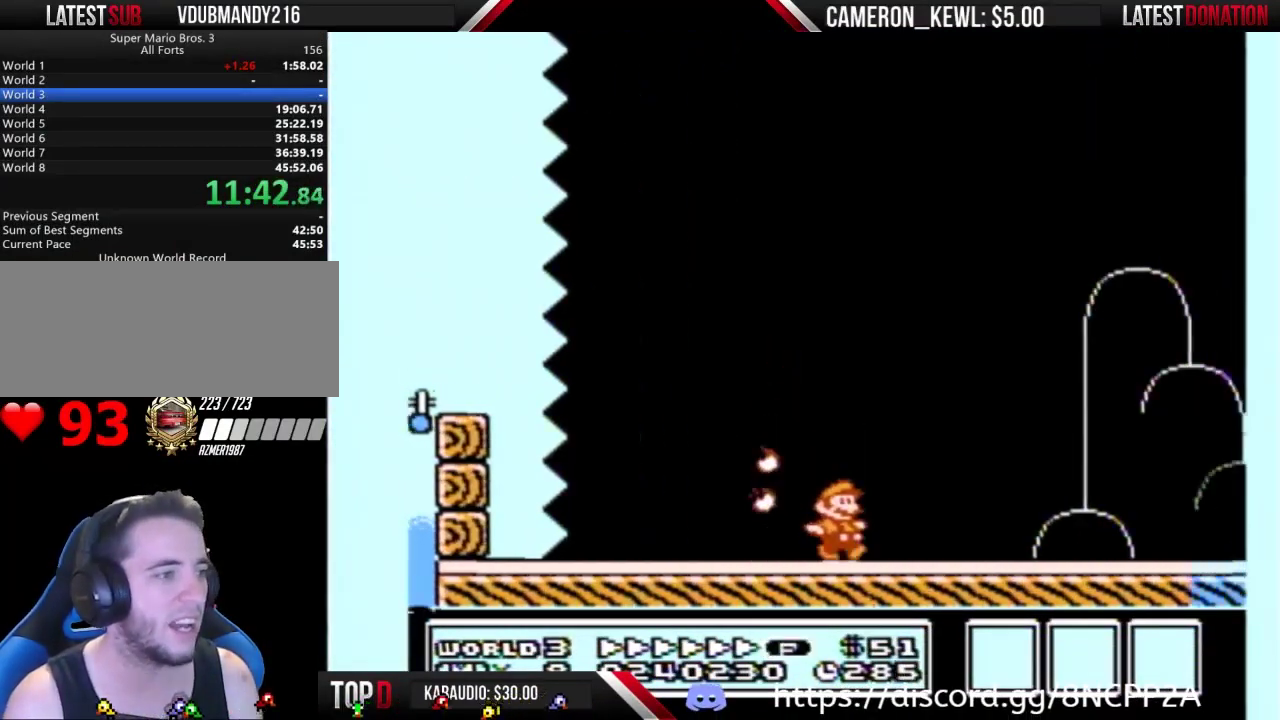
{"buttons": ["A", "B", "DPAD_RIGHT"], "events": [[467, "A", "down"]]}
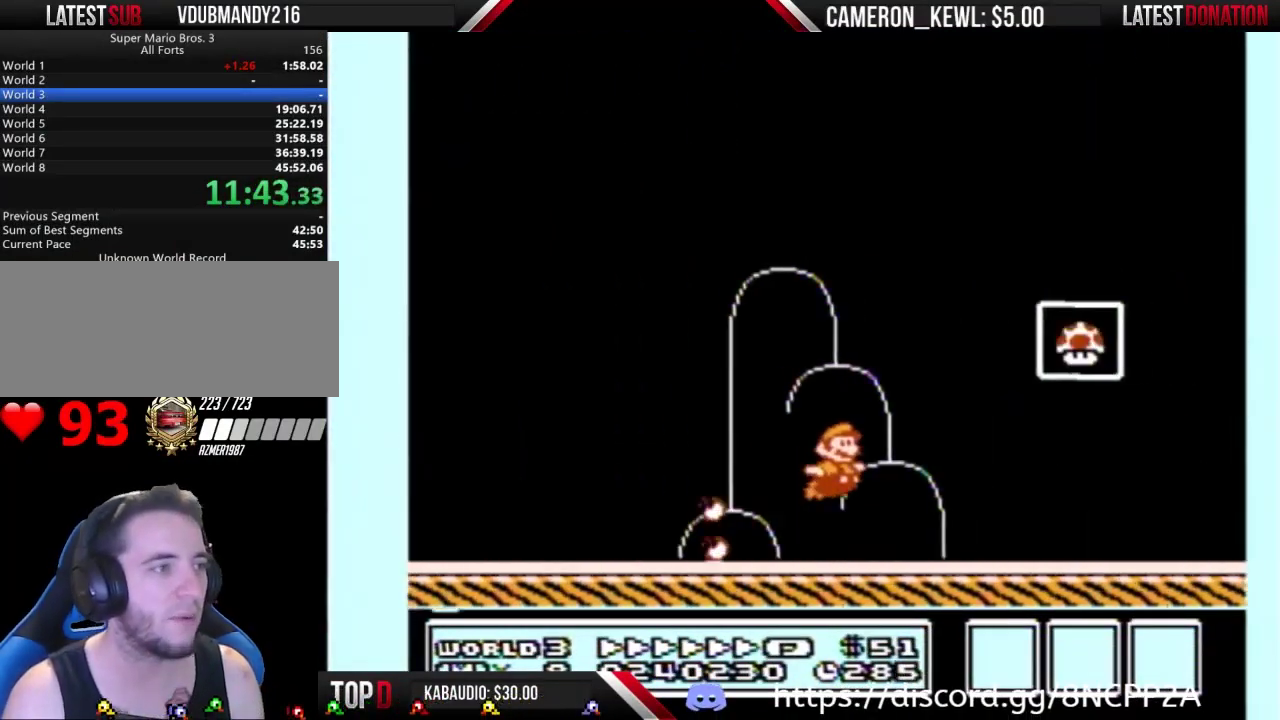
{"buttons": [], "events": [[200, "A", "up"], [200, "B", "up"], [300, "B", "down"], [367, "B", "up"], [367, "DPAD_RIGHT", "up"]]}